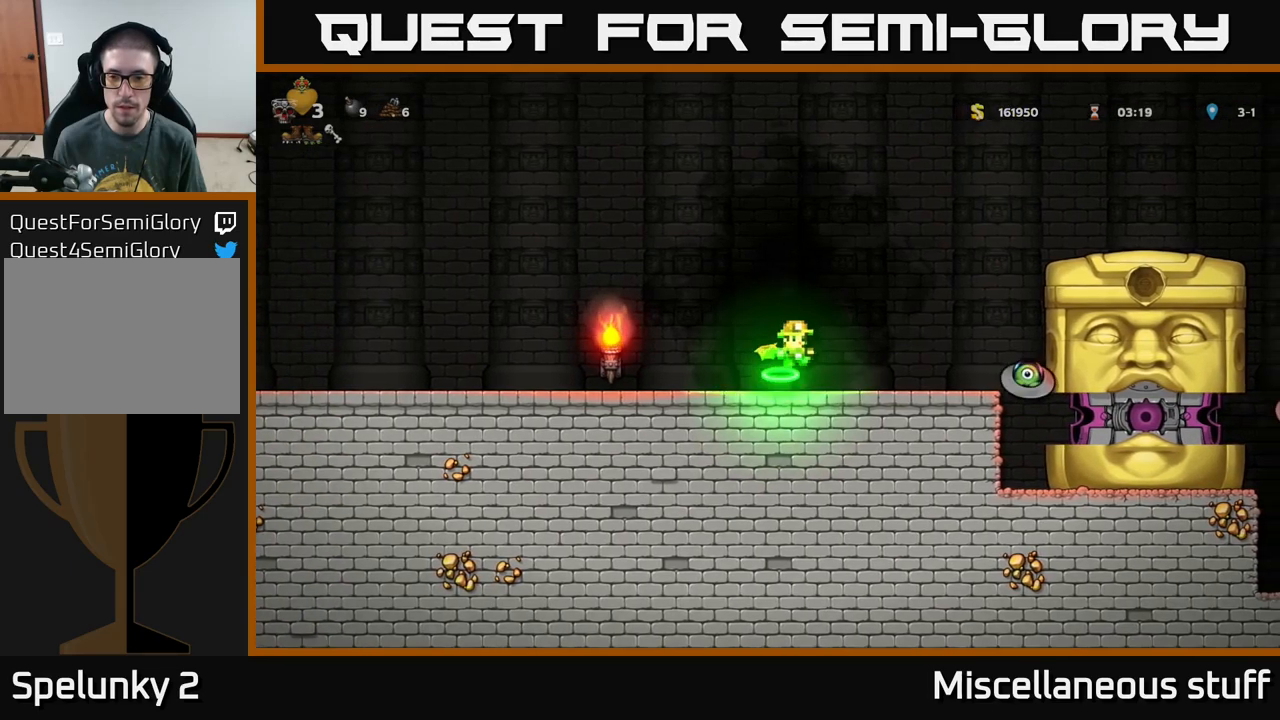
Gameplay with a controller (Xbox layout); each line is a JSON object with the inputs held at the frame after it. "events" lists button and stick changes between this image and that frame as [ms after this image, input, new state], when the widget could be followed in between. Not read: L1 right_stick.
{"buttons": [], "left_stick": "center", "events": [[67, "A", "up"], [117, "A", "down"], [317, "DPAD_RIGHT", "up"], [450, "A", "up"]]}
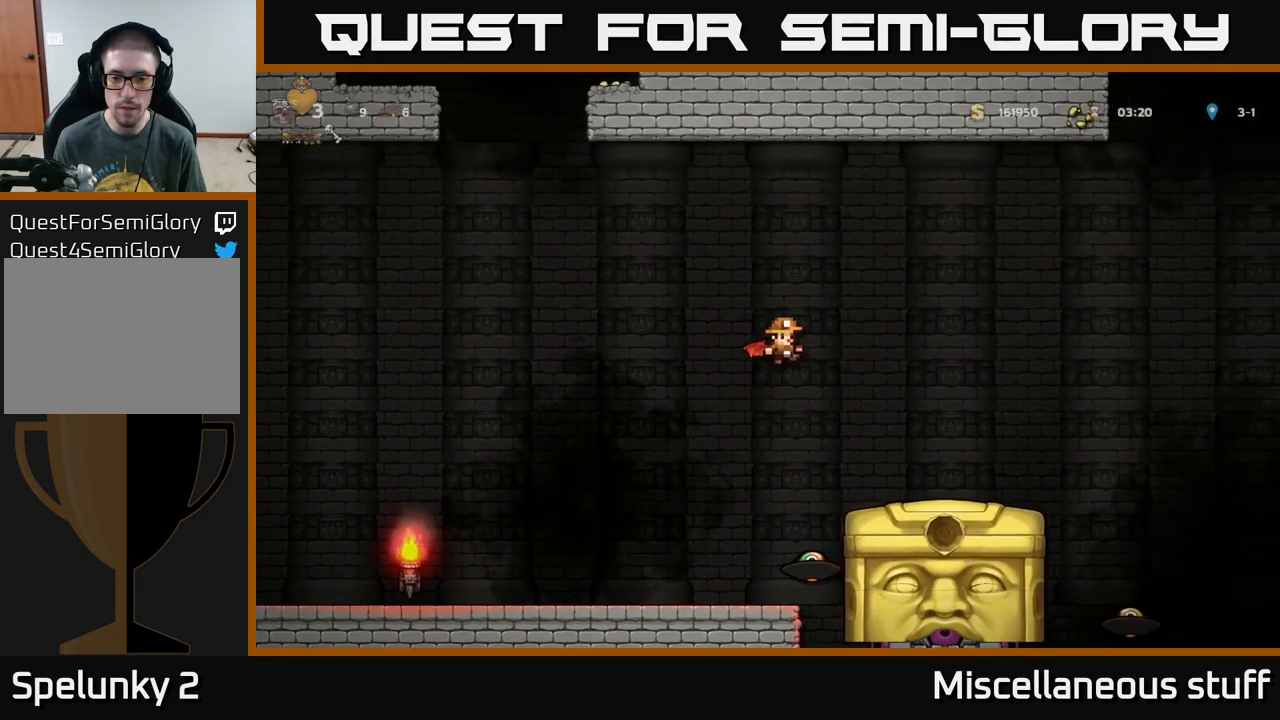
{"buttons": [], "left_stick": "center", "events": []}
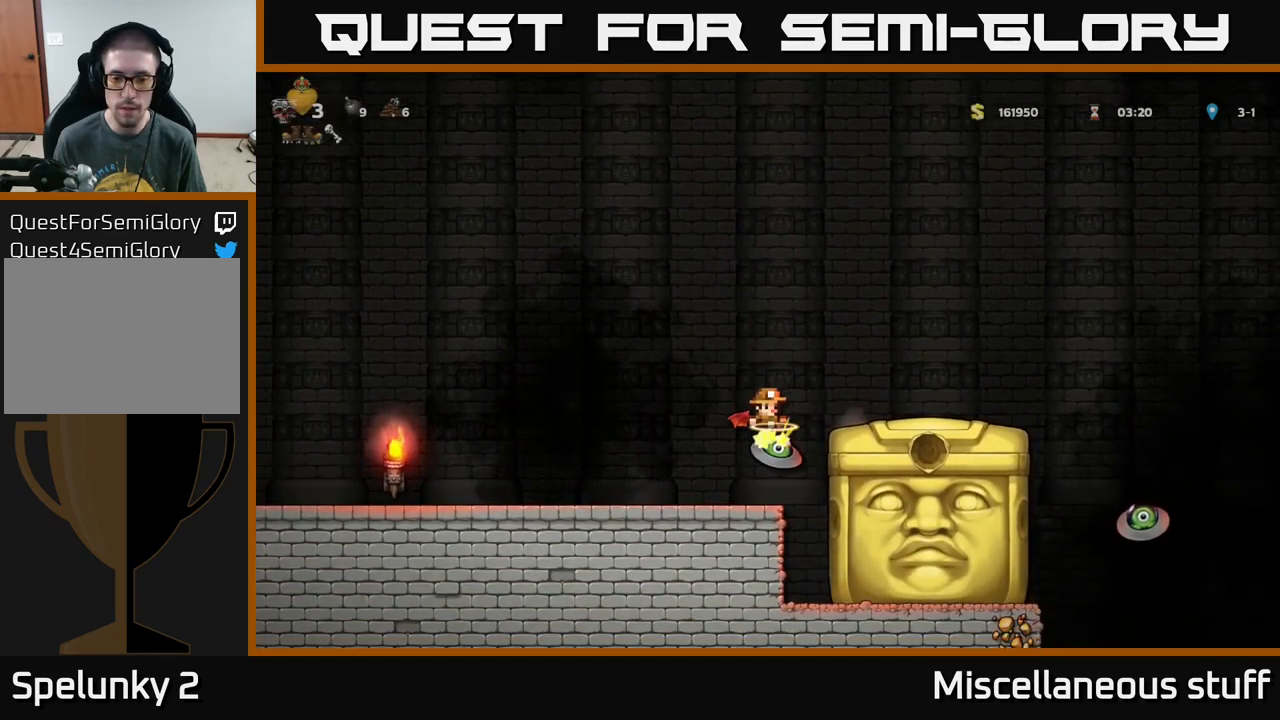
{"buttons": ["A"], "left_stick": "center", "events": [[50, "DPAD_RIGHT", "down"], [117, "A", "down"], [417, "DPAD_RIGHT", "up"]]}
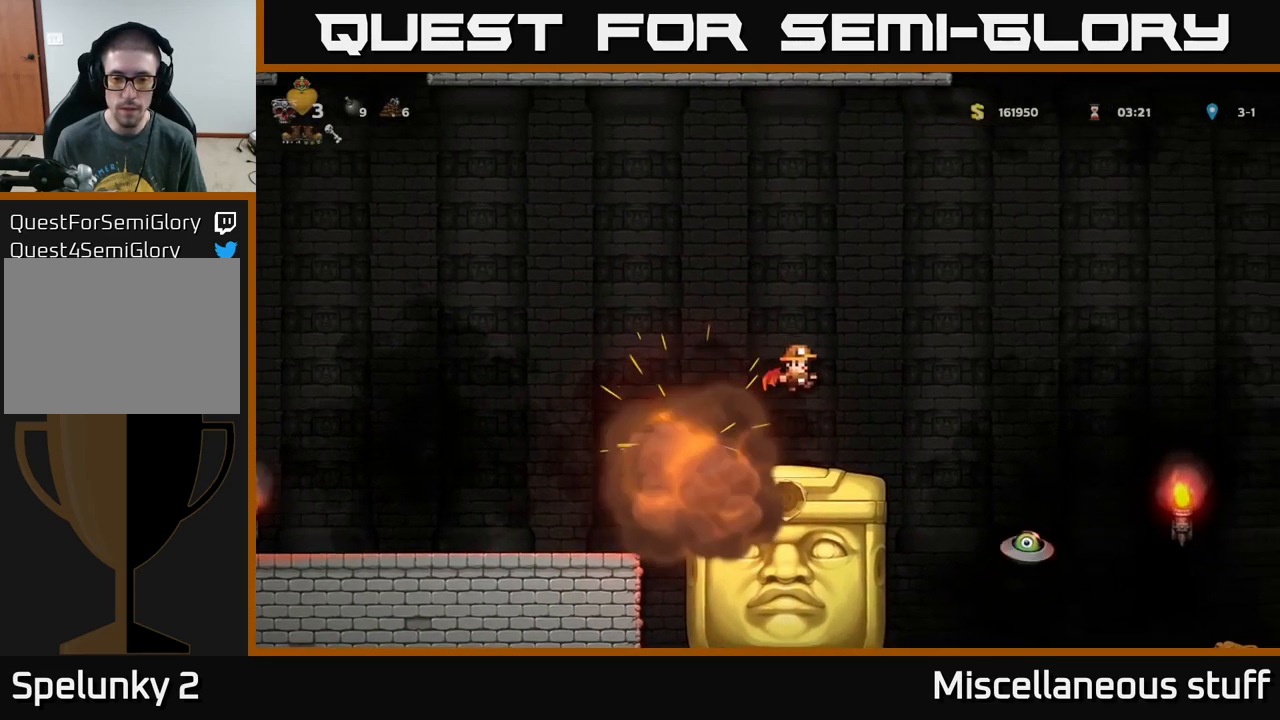
{"buttons": [], "left_stick": "center", "events": [[17, "DPAD_LEFT", "down"], [84, "DPAD_LEFT", "up"], [250, "A", "up"]]}
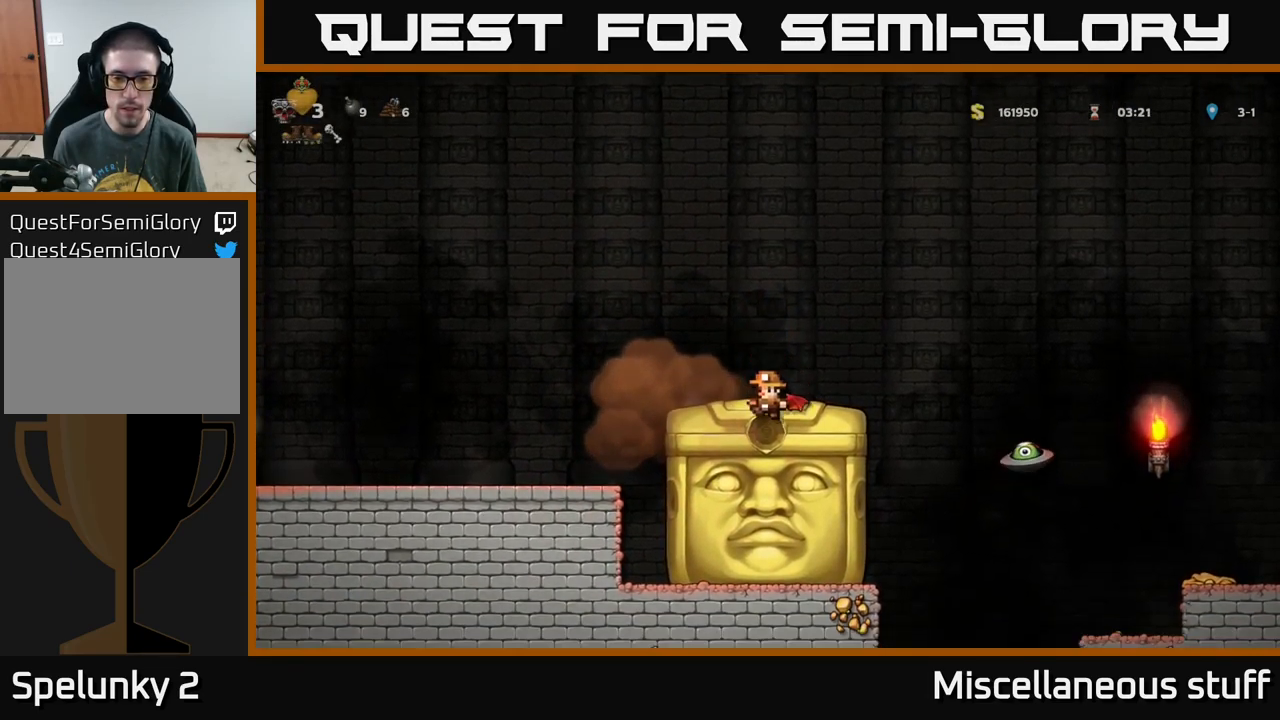
{"buttons": [], "left_stick": "center", "events": []}
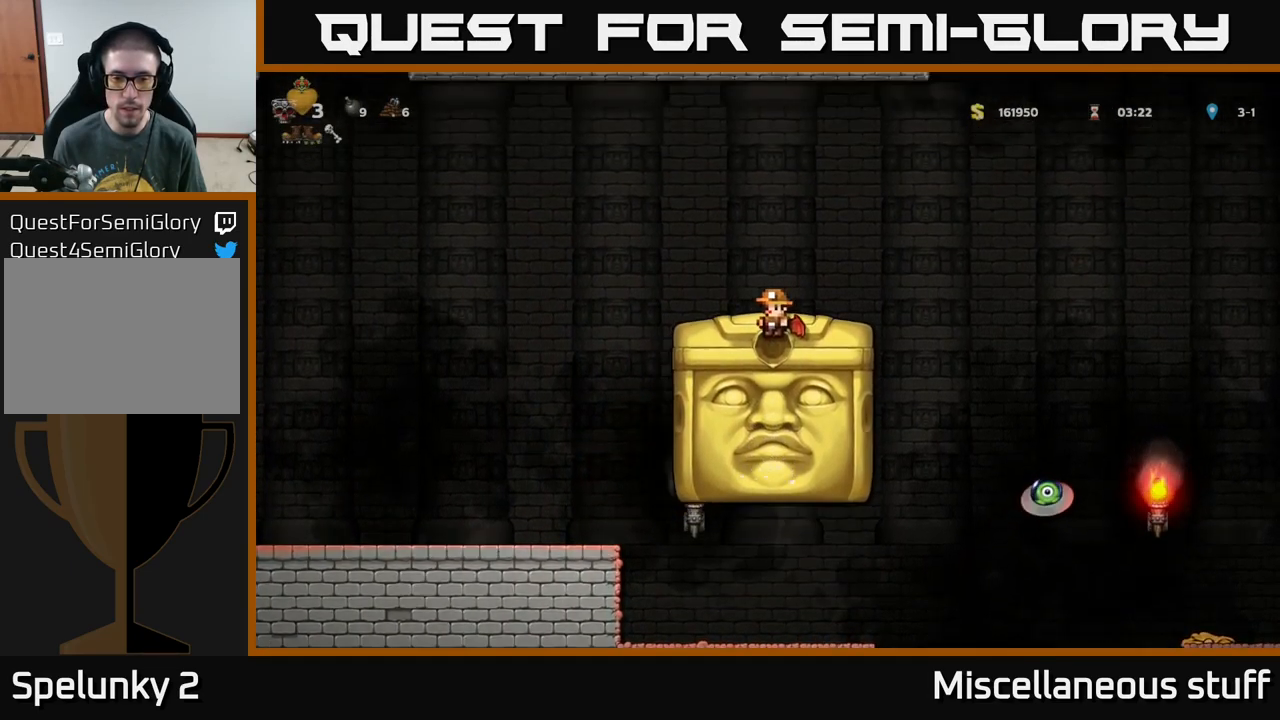
{"buttons": [], "left_stick": "center", "events": [[300, "DPAD_LEFT", "down"], [384, "DPAD_LEFT", "up"]]}
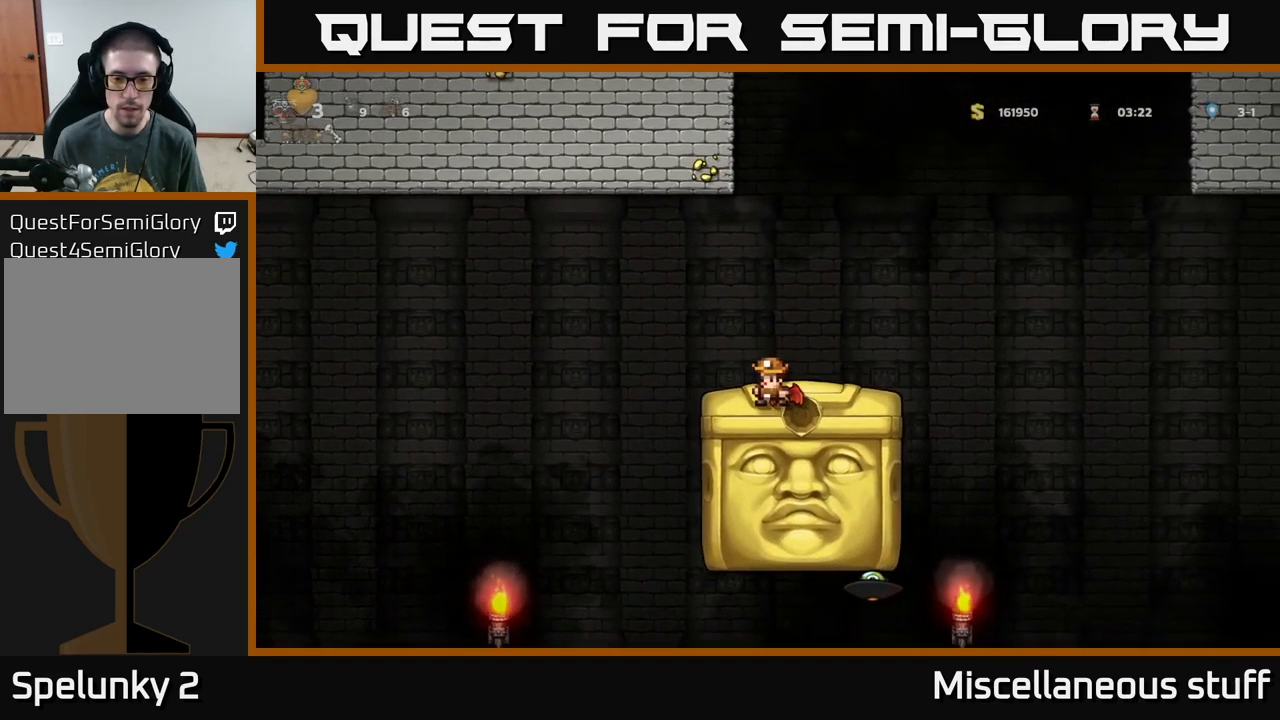
{"buttons": [], "left_stick": "center", "events": []}
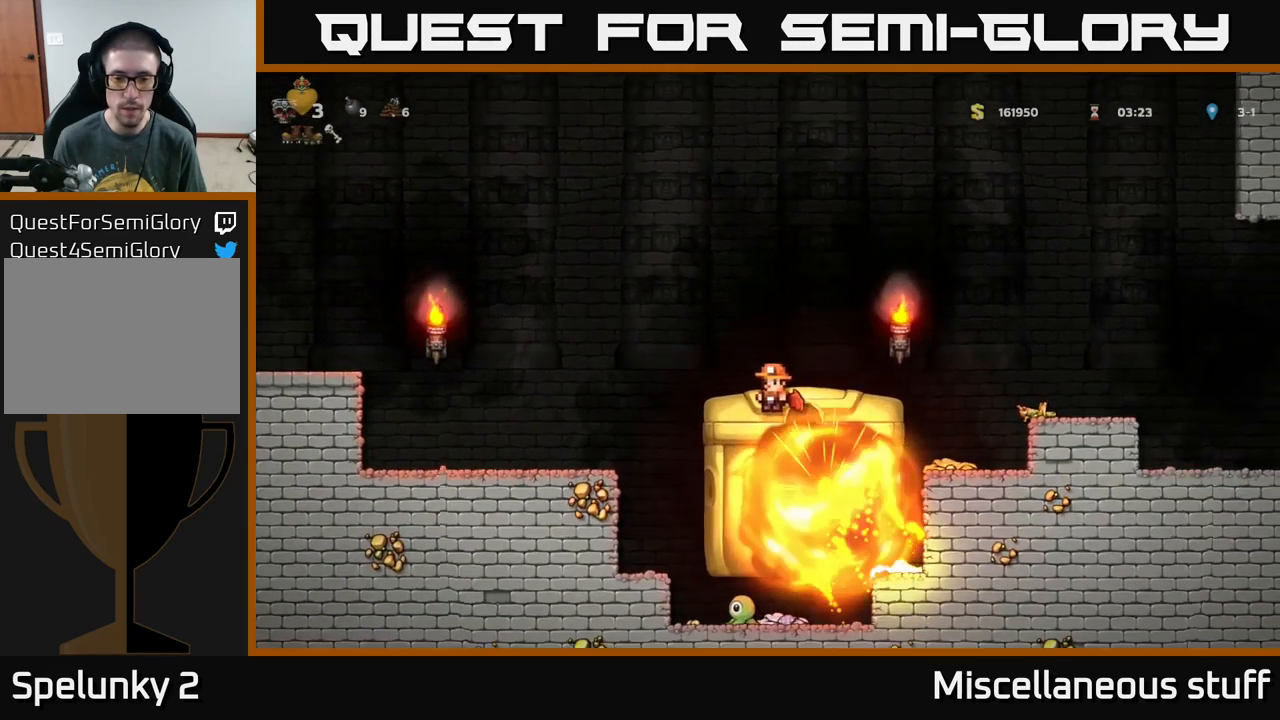
{"buttons": ["DPAD_RIGHT"], "left_stick": "center", "events": [[483, "DPAD_RIGHT", "down"]]}
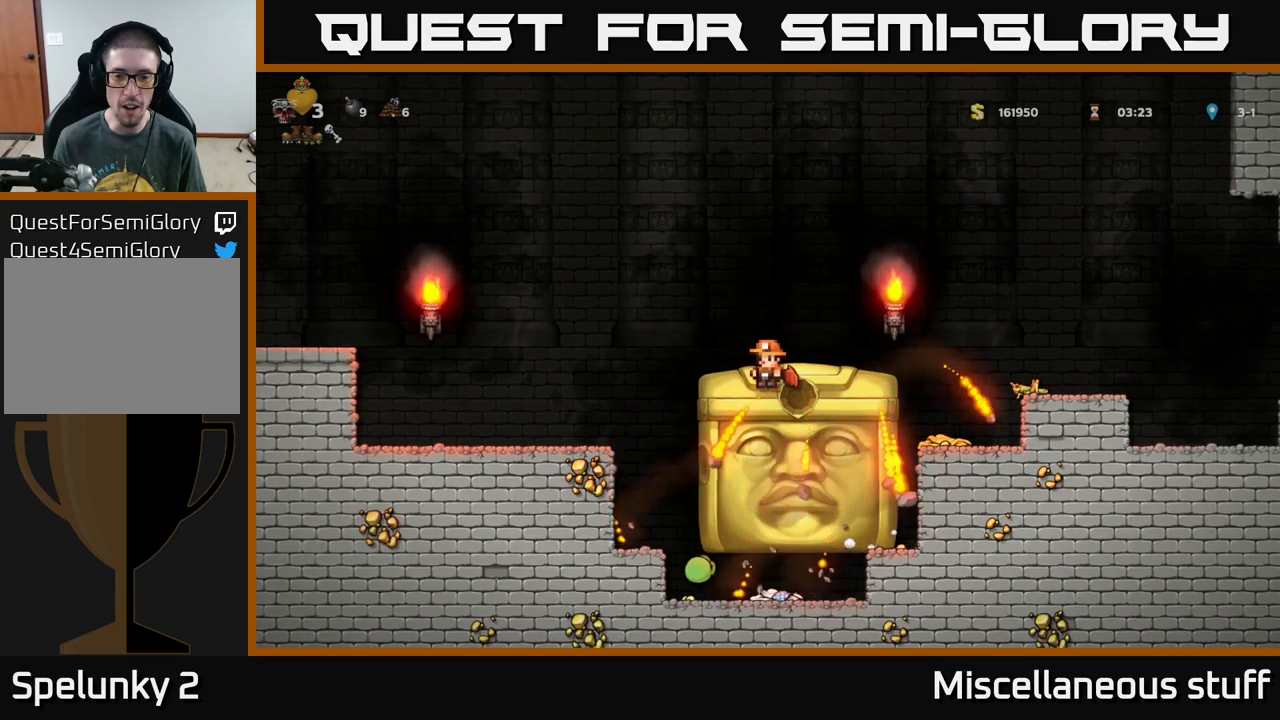
{"buttons": [], "left_stick": "center", "events": [[83, "DPAD_RIGHT", "up"], [366, "DPAD_RIGHT", "down"], [483, "DPAD_RIGHT", "up"]]}
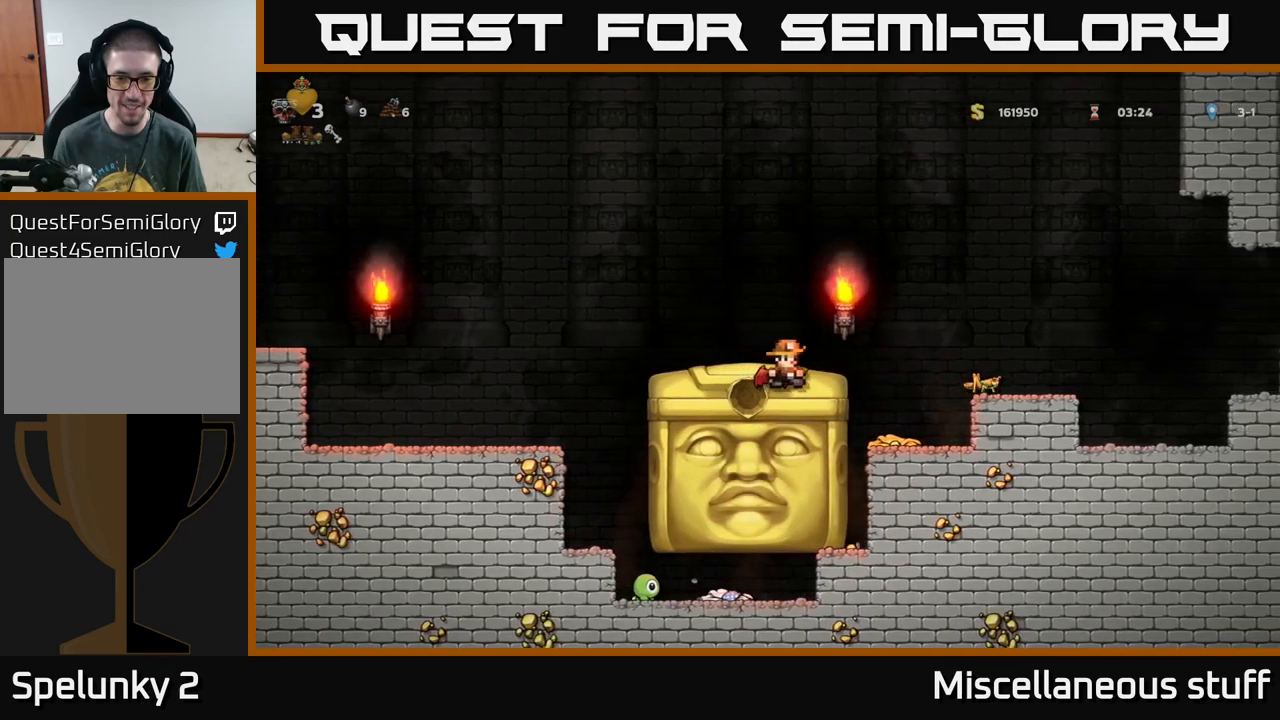
{"buttons": ["A", "DPAD_LEFT"], "left_stick": "center", "events": [[466, "DPAD_LEFT", "down"], [500, "A", "down"]]}
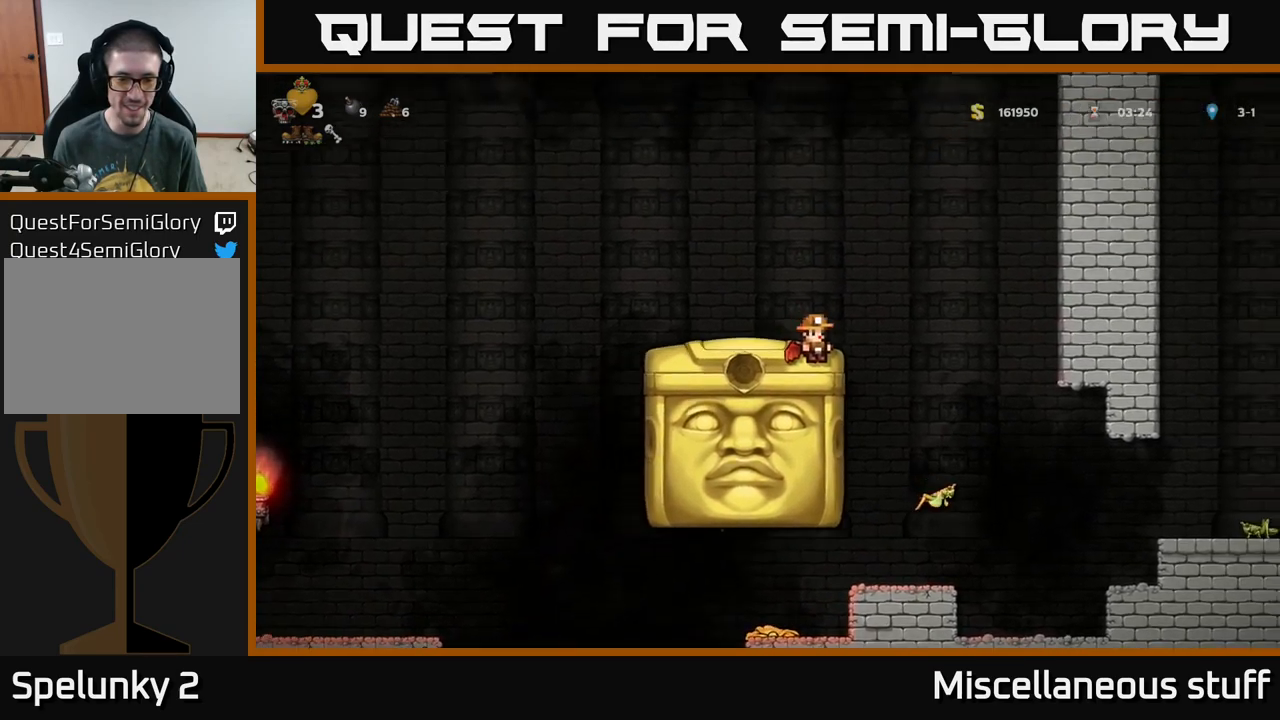
{"buttons": [], "left_stick": "center", "events": [[200, "A", "up"], [466, "DPAD_LEFT", "up"]]}
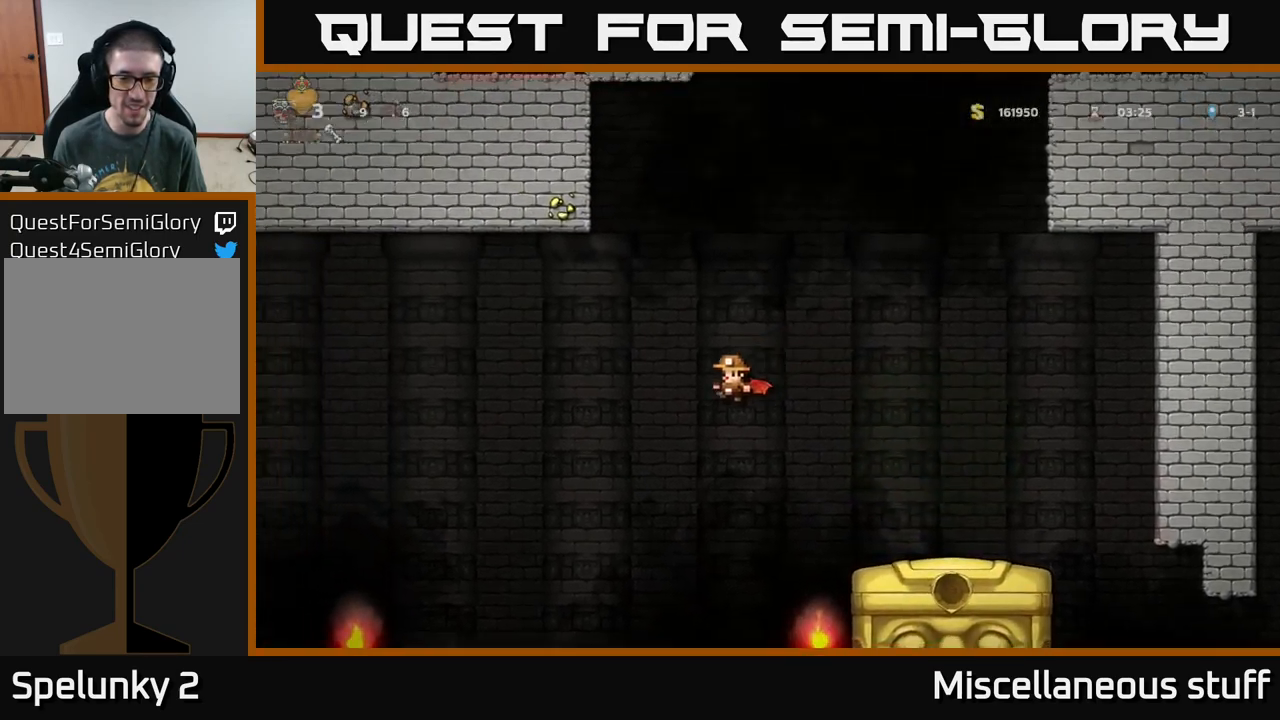
{"buttons": ["A", "DPAD_RIGHT"], "left_stick": "center", "events": [[433, "A", "down"], [433, "DPAD_RIGHT", "down"]]}
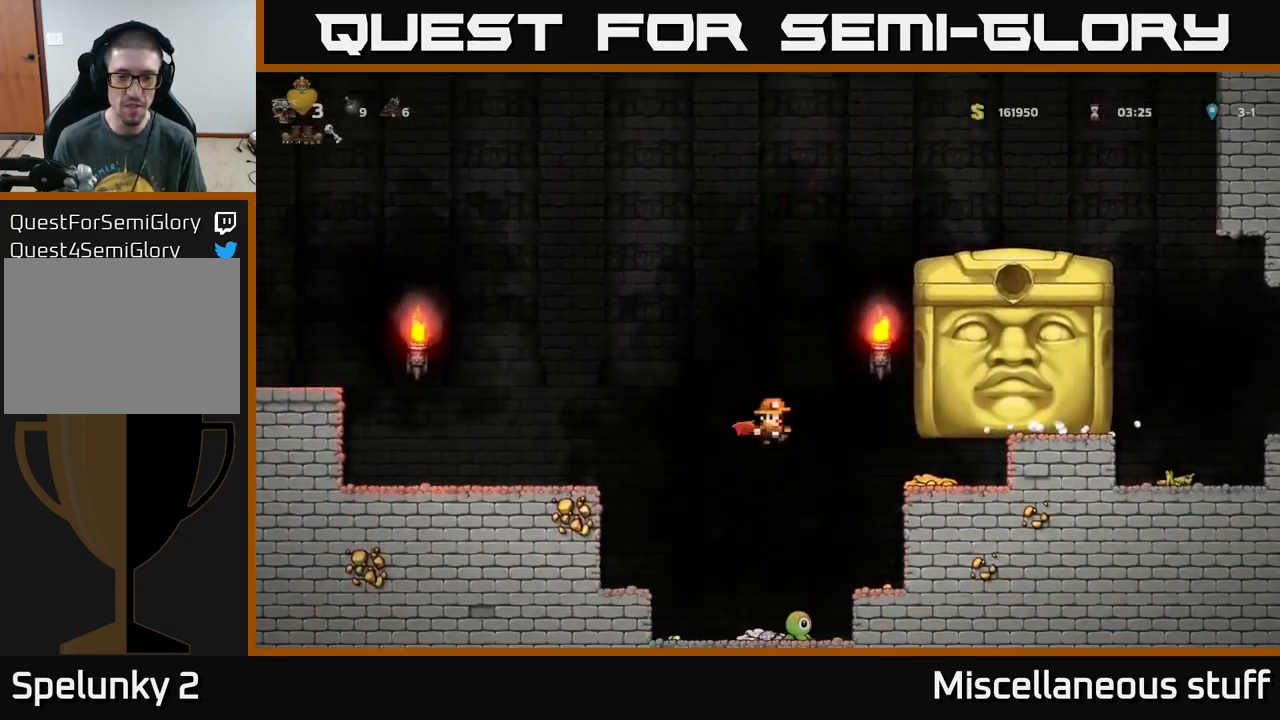
{"buttons": ["A"], "left_stick": "center", "events": [[83, "DPAD_RIGHT", "up"]]}
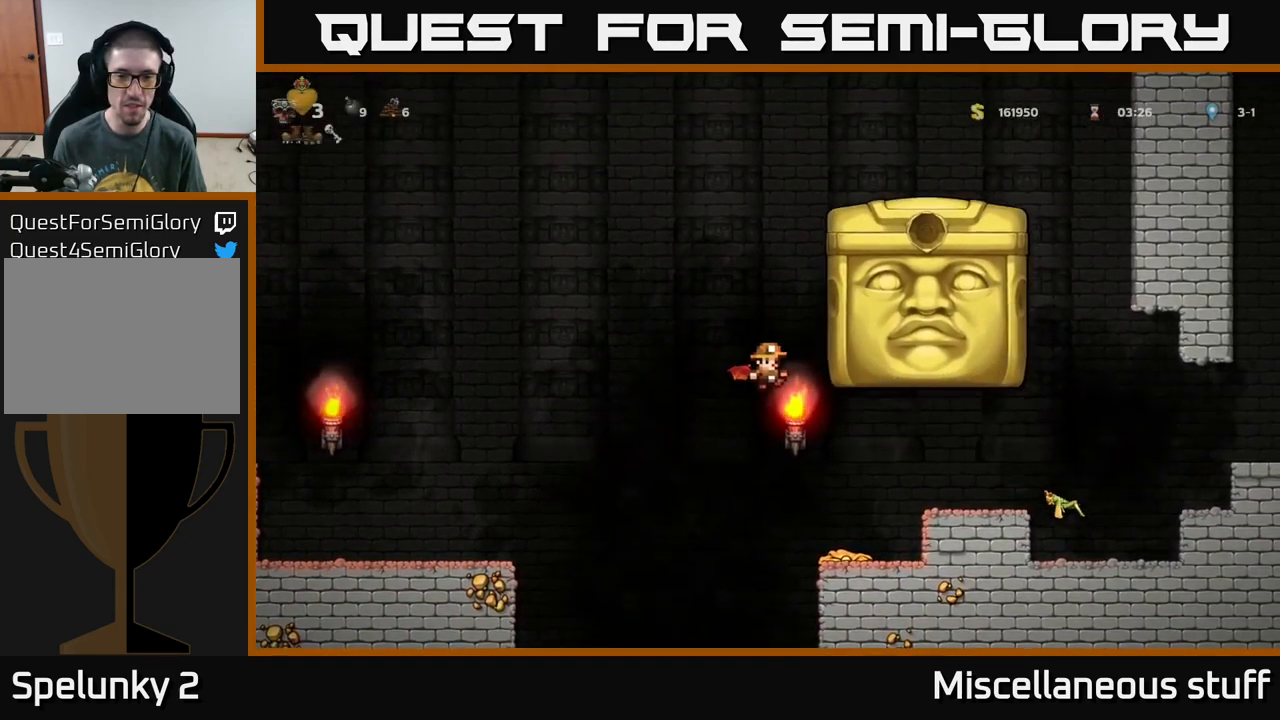
{"buttons": ["DPAD_LEFT"], "left_stick": "center", "events": [[283, "DPAD_LEFT", "down"], [383, "A", "up"]]}
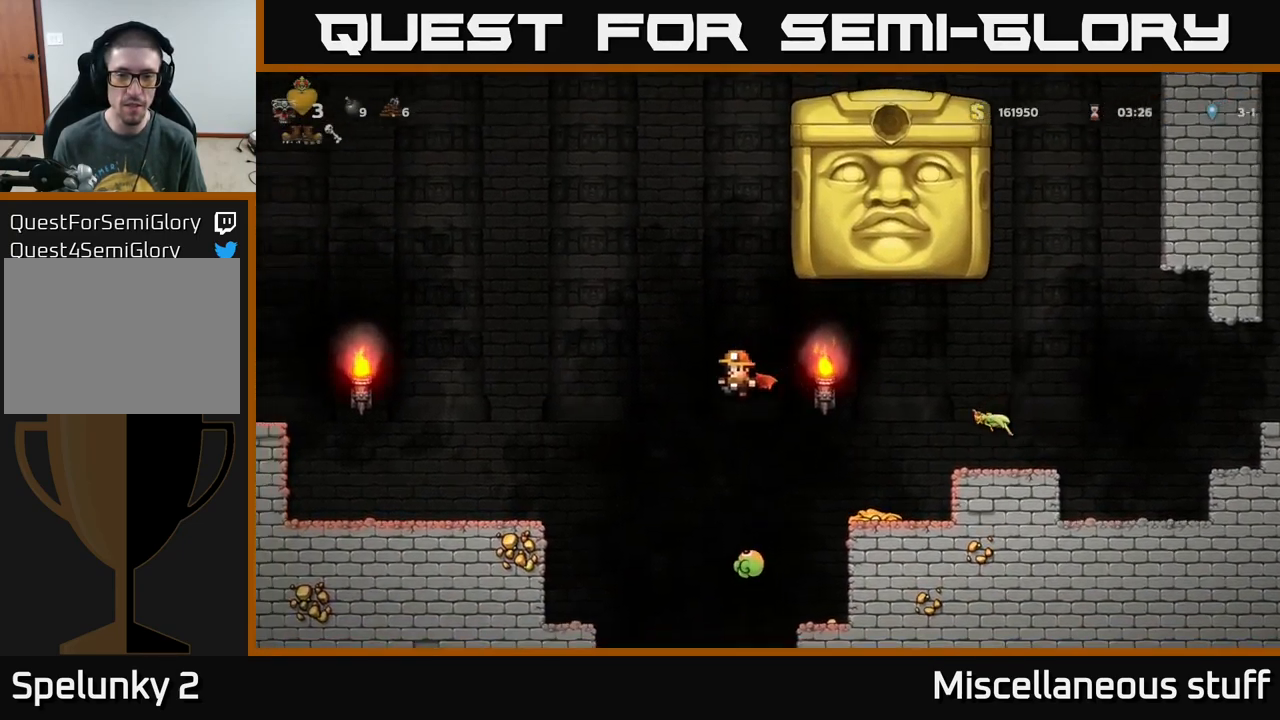
{"buttons": ["A"], "left_stick": "center", "events": [[83, "A", "down"], [83, "DPAD_LEFT", "up"]]}
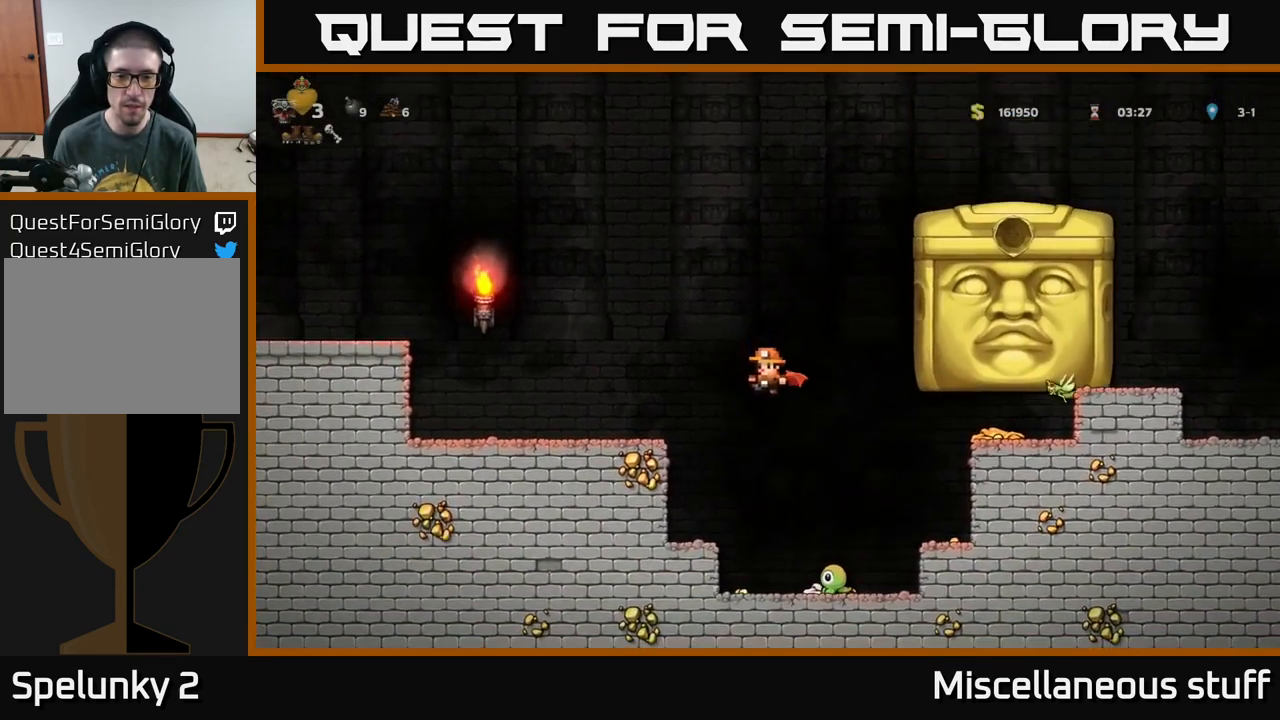
{"buttons": [], "left_stick": "center", "events": [[33, "A", "up"], [116, "DPAD_RIGHT", "down"], [183, "DPAD_RIGHT", "up"]]}
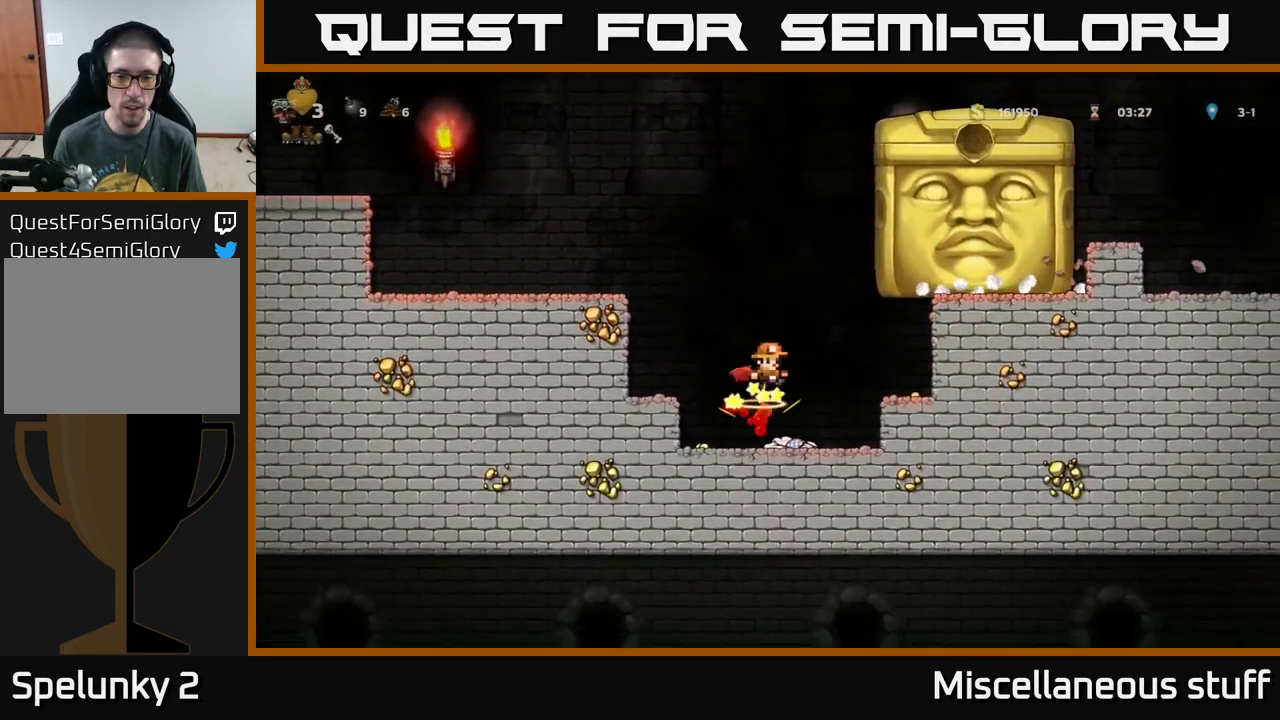
{"buttons": ["DPAD_RIGHT"], "left_stick": "center", "events": [[483, "DPAD_RIGHT", "down"]]}
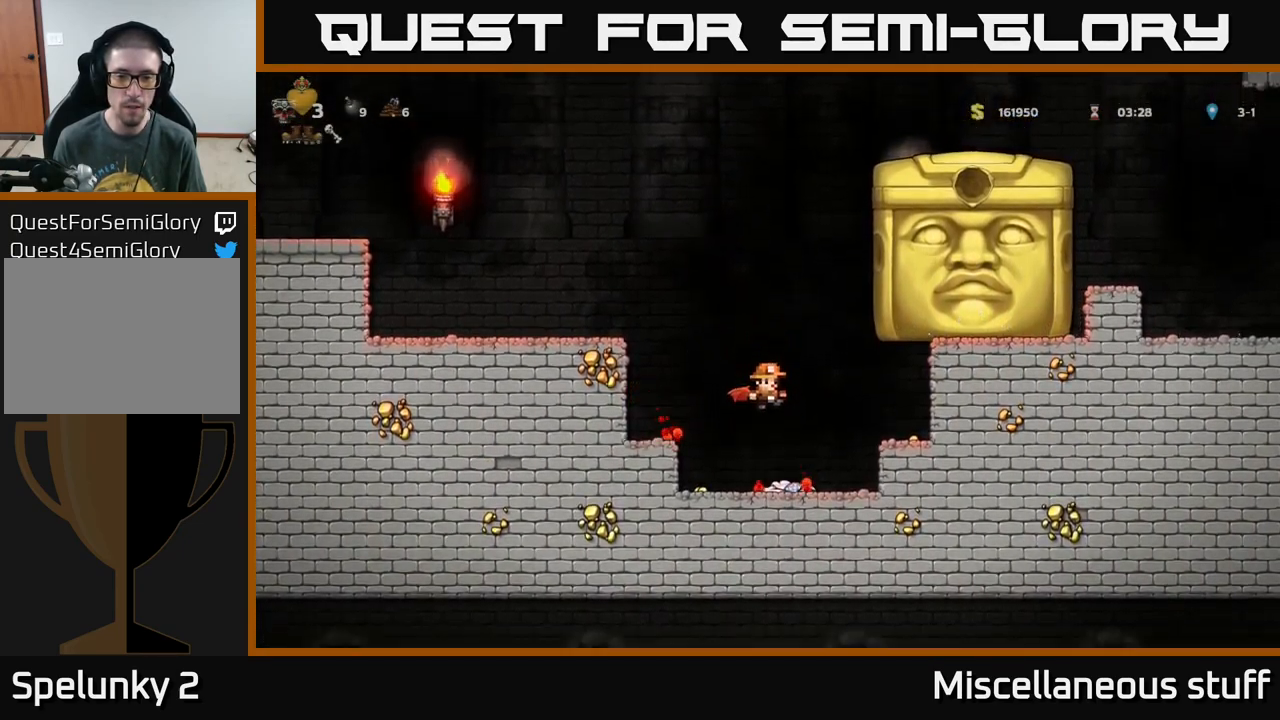
{"buttons": [], "left_stick": "center", "events": [[183, "DPAD_RIGHT", "up"]]}
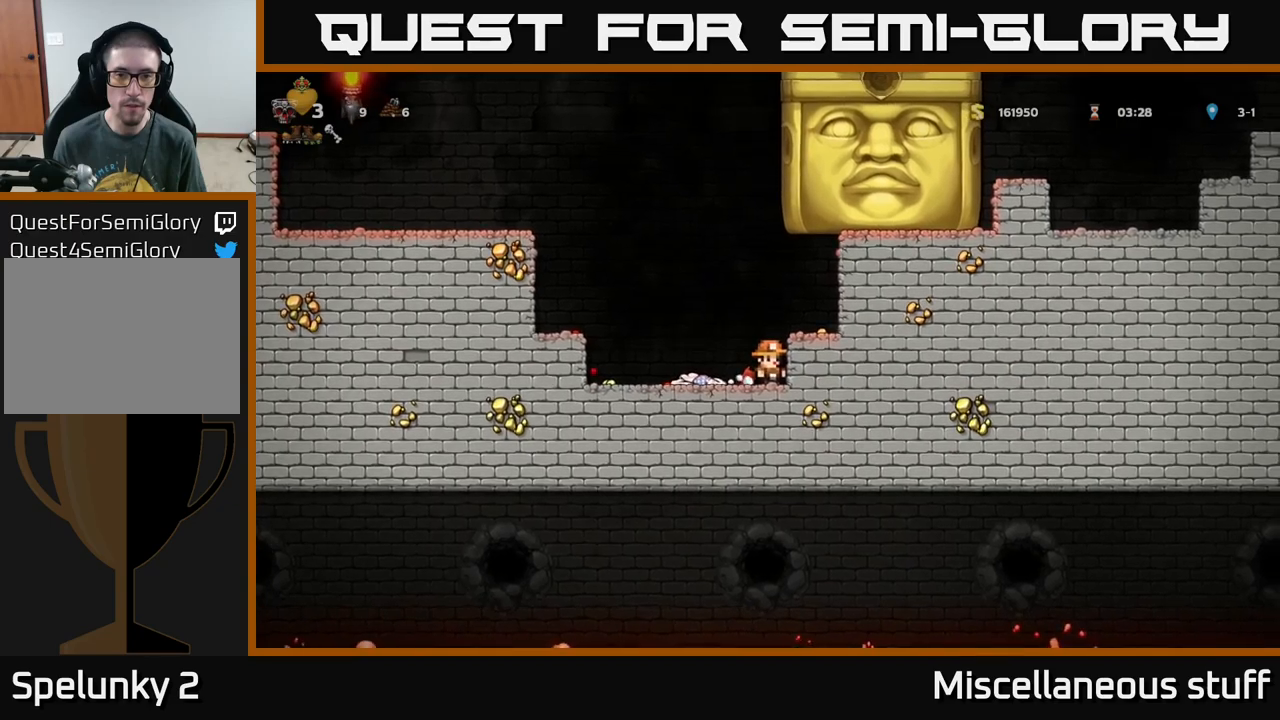
{"buttons": ["DPAD_LEFT"], "left_stick": "center", "events": [[433, "DPAD_LEFT", "down"]]}
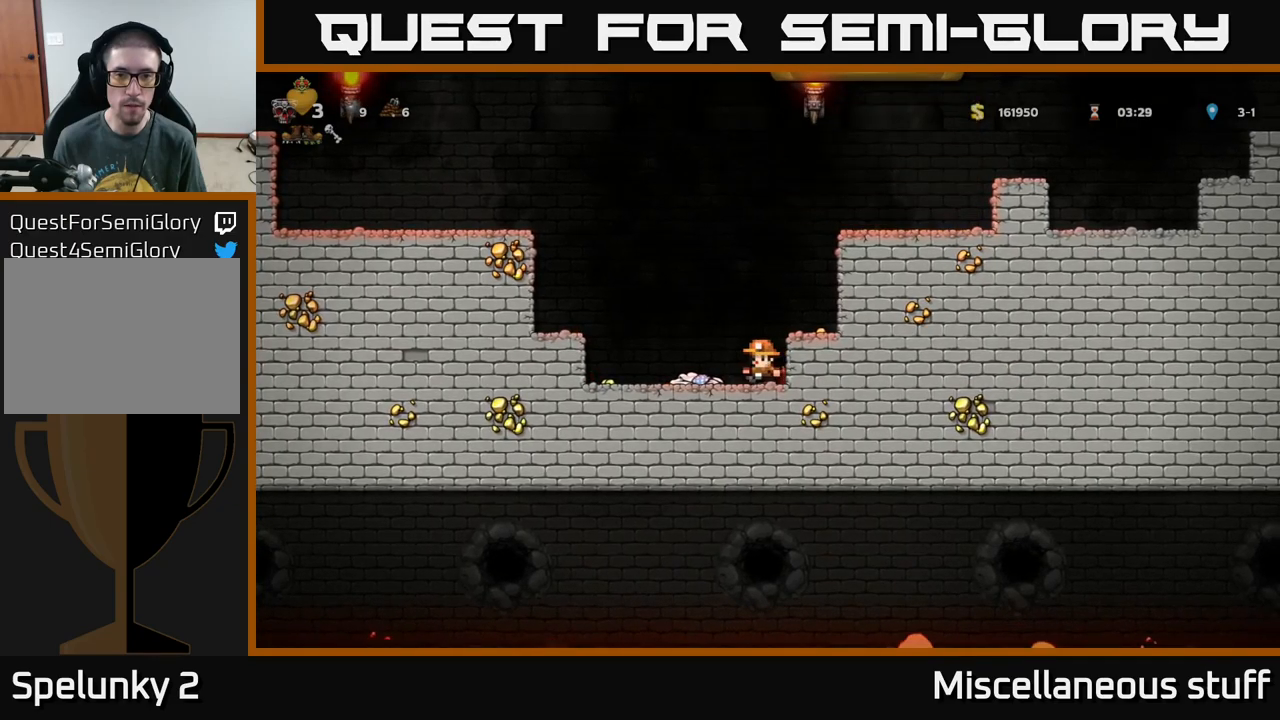
{"buttons": ["A", "DPAD_LEFT"], "left_stick": "center", "events": [[67, "A", "down"], [267, "A", "up"], [267, "DPAD_LEFT", "up"], [317, "A", "down"], [417, "DPAD_LEFT", "down"]]}
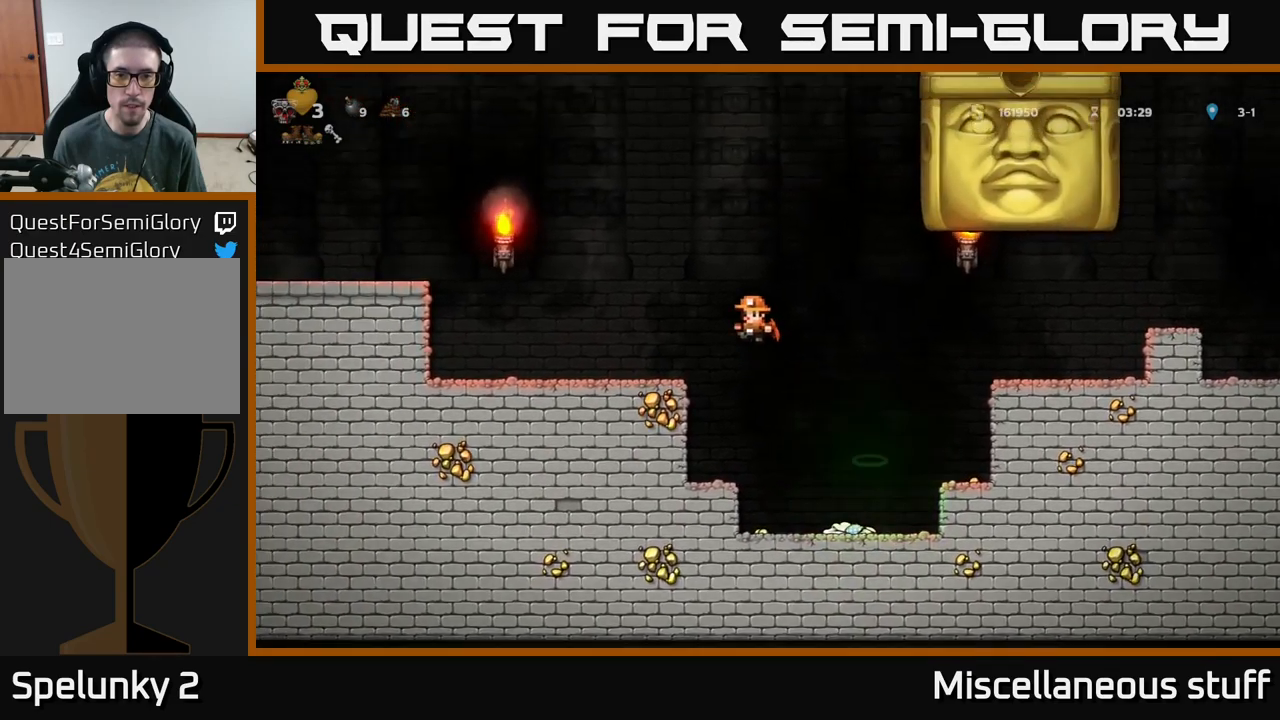
{"buttons": [], "left_stick": "center", "events": [[83, "A", "up"], [233, "DPAD_LEFT", "up"], [383, "DPAD_RIGHT", "down"], [433, "DPAD_RIGHT", "up"]]}
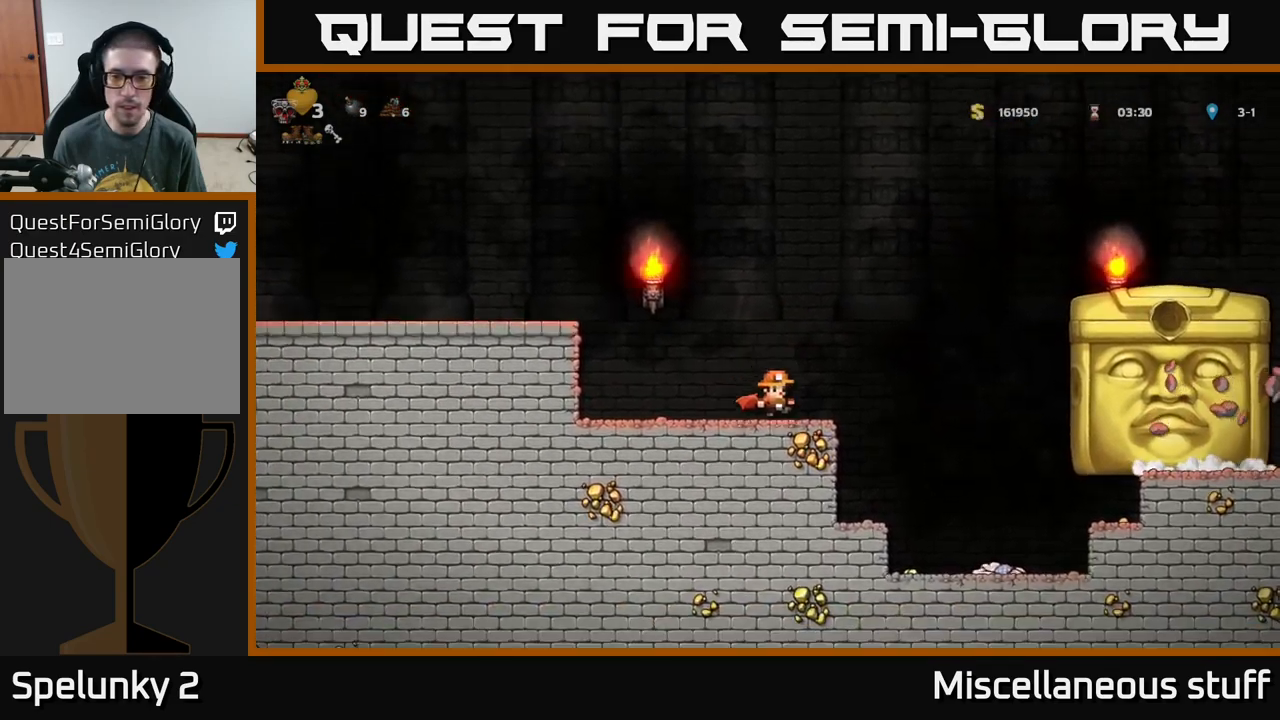
{"buttons": [], "left_stick": "center", "events": []}
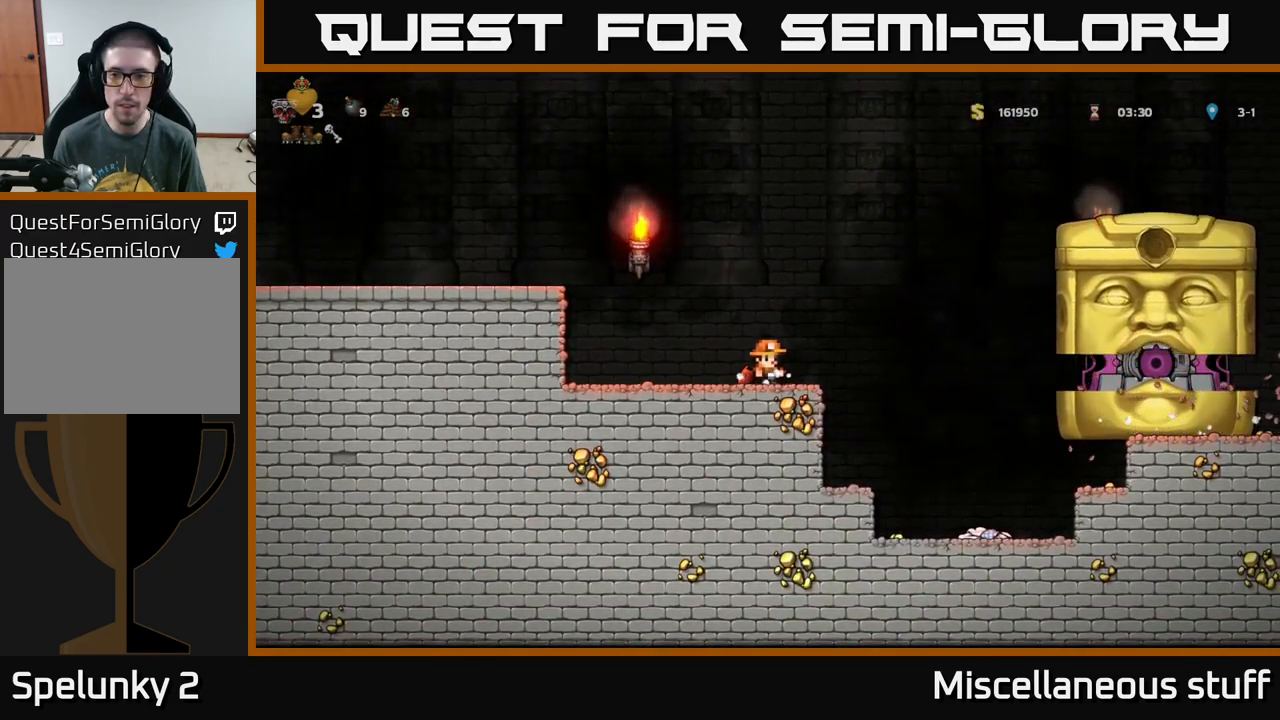
{"buttons": [], "left_stick": "center", "events": []}
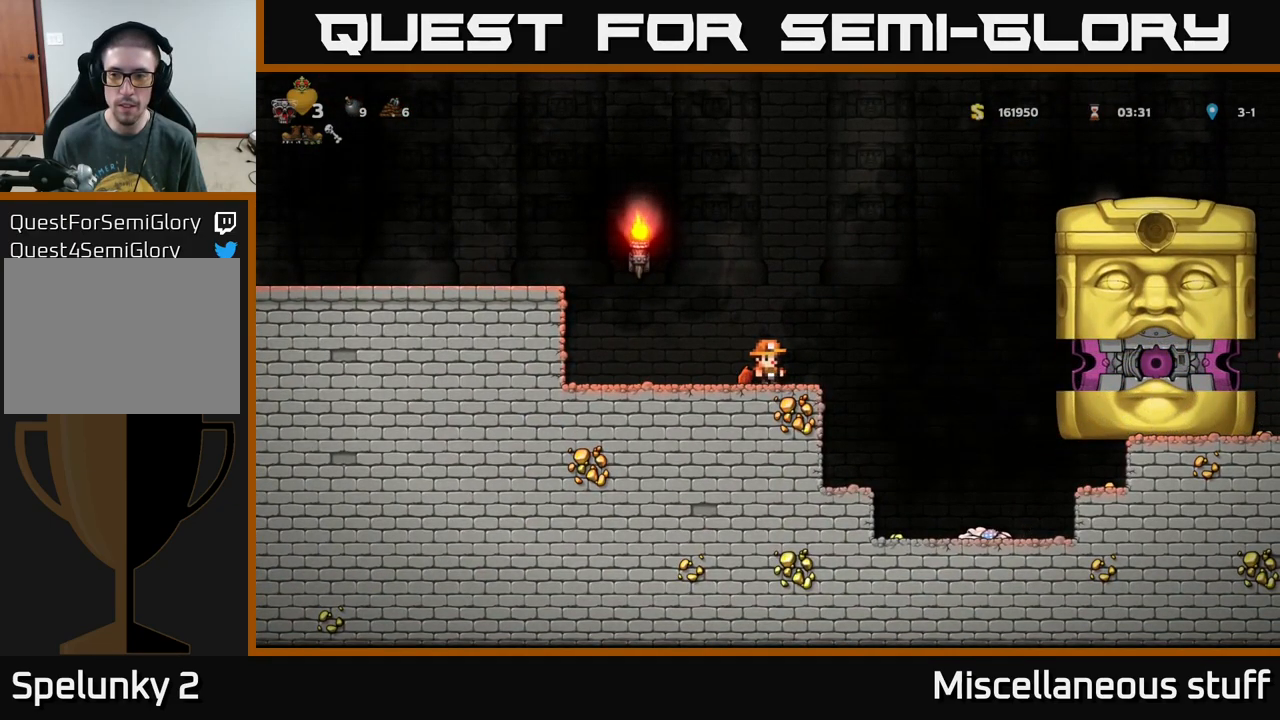
{"buttons": ["A"], "left_stick": "center", "events": [[400, "A", "down"]]}
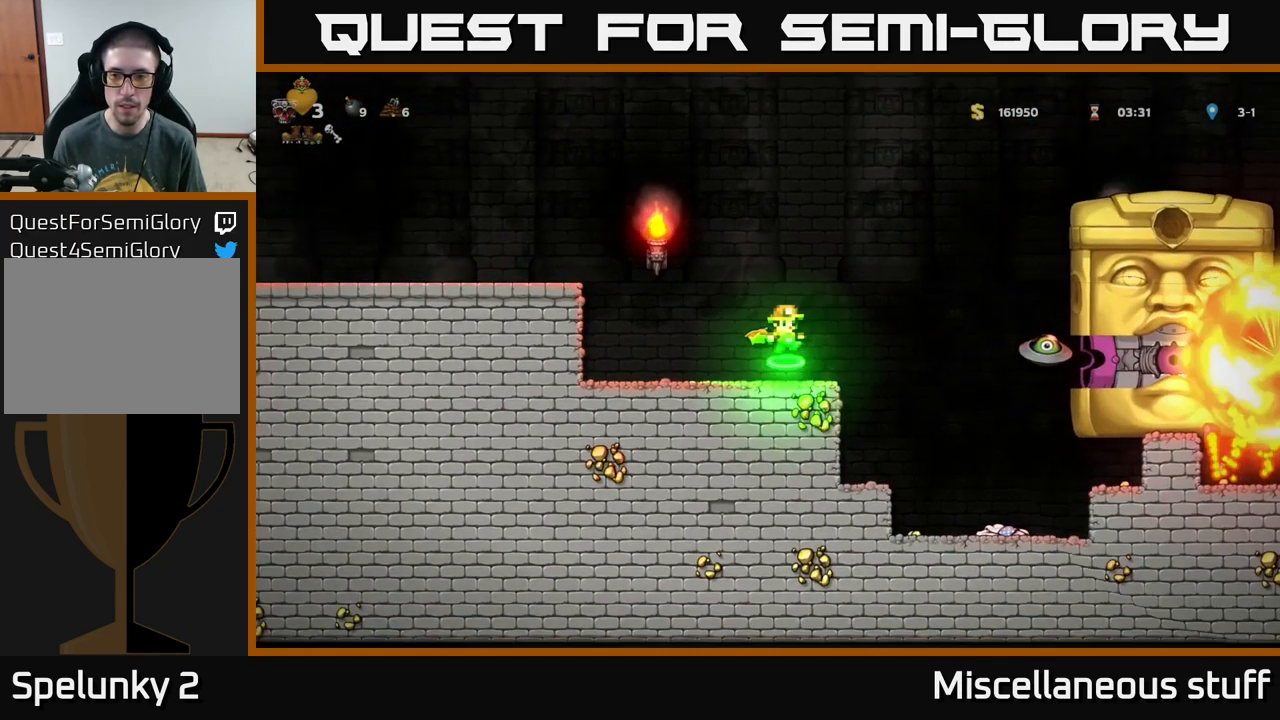
{"buttons": ["A", "DPAD_RIGHT"], "left_stick": "center", "events": [[50, "A", "up"], [117, "A", "down"], [150, "DPAD_RIGHT", "down"]]}
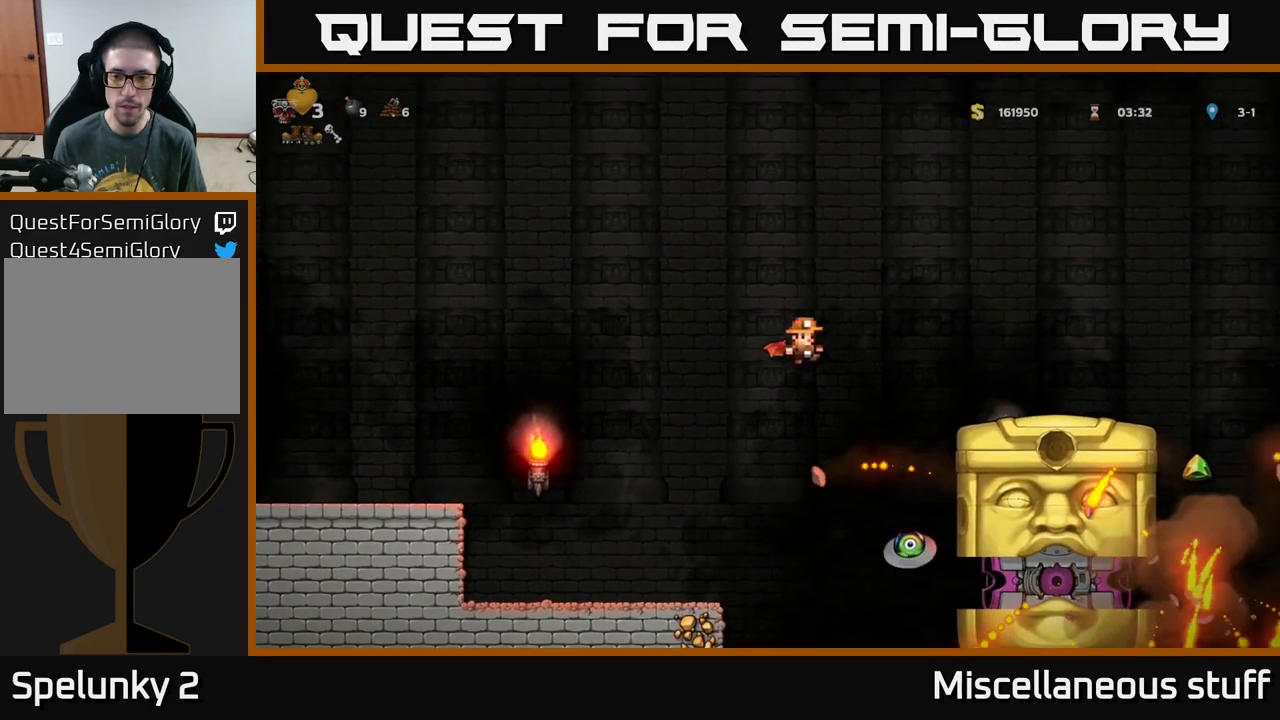
{"buttons": [], "left_stick": "center", "events": [[67, "DPAD_RIGHT", "up"], [83, "A", "up"]]}
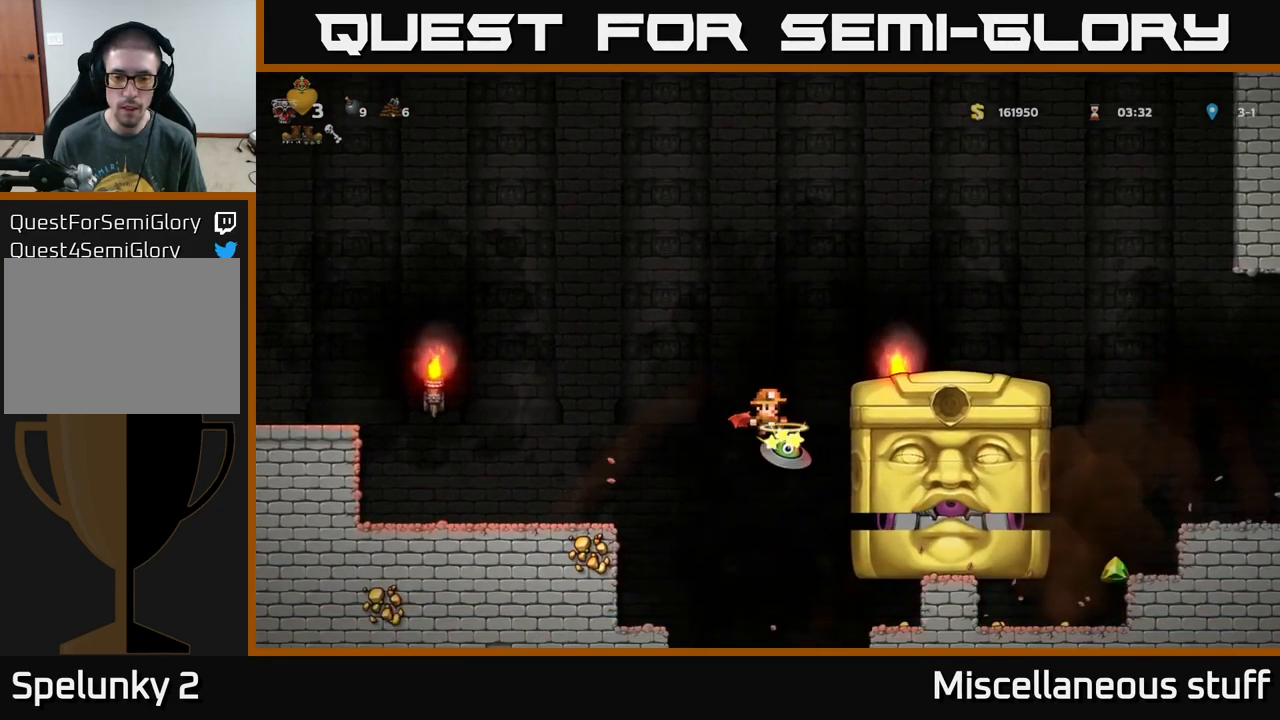
{"buttons": ["A", "DPAD_LEFT"], "left_stick": "center", "events": [[133, "DPAD_LEFT", "down"], [150, "A", "down"]]}
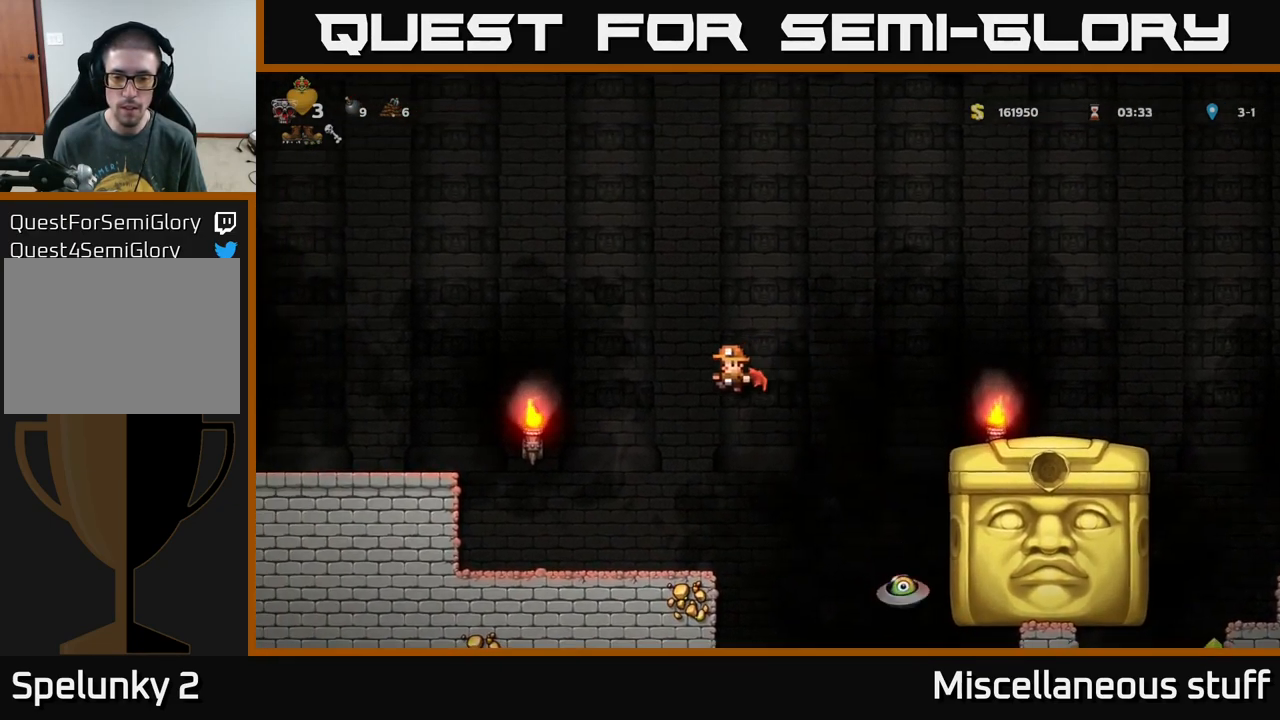
{"buttons": [], "left_stick": "center", "events": [[67, "A", "up"], [350, "DPAD_LEFT", "up"]]}
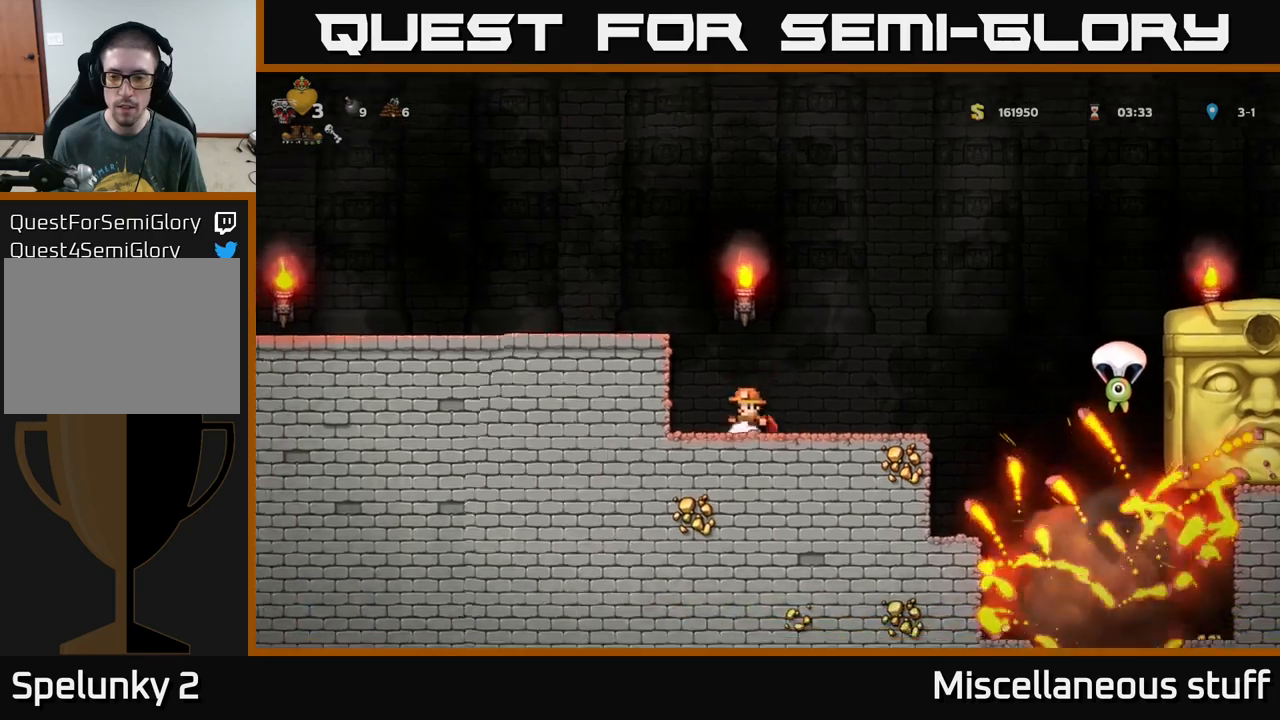
{"buttons": [], "left_stick": "center", "events": []}
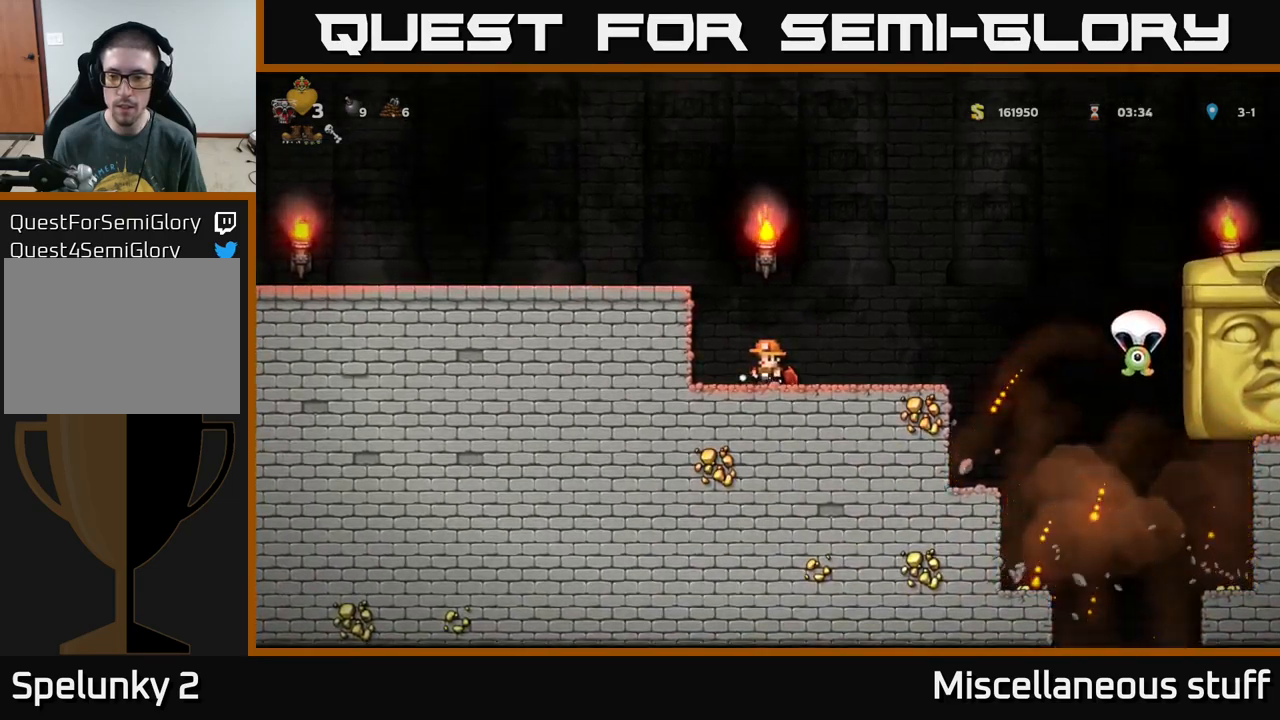
{"buttons": ["A", "DPAD_LEFT"], "left_stick": "center", "events": [[84, "A", "down"], [284, "A", "up"], [334, "A", "down"], [334, "DPAD_LEFT", "down"]]}